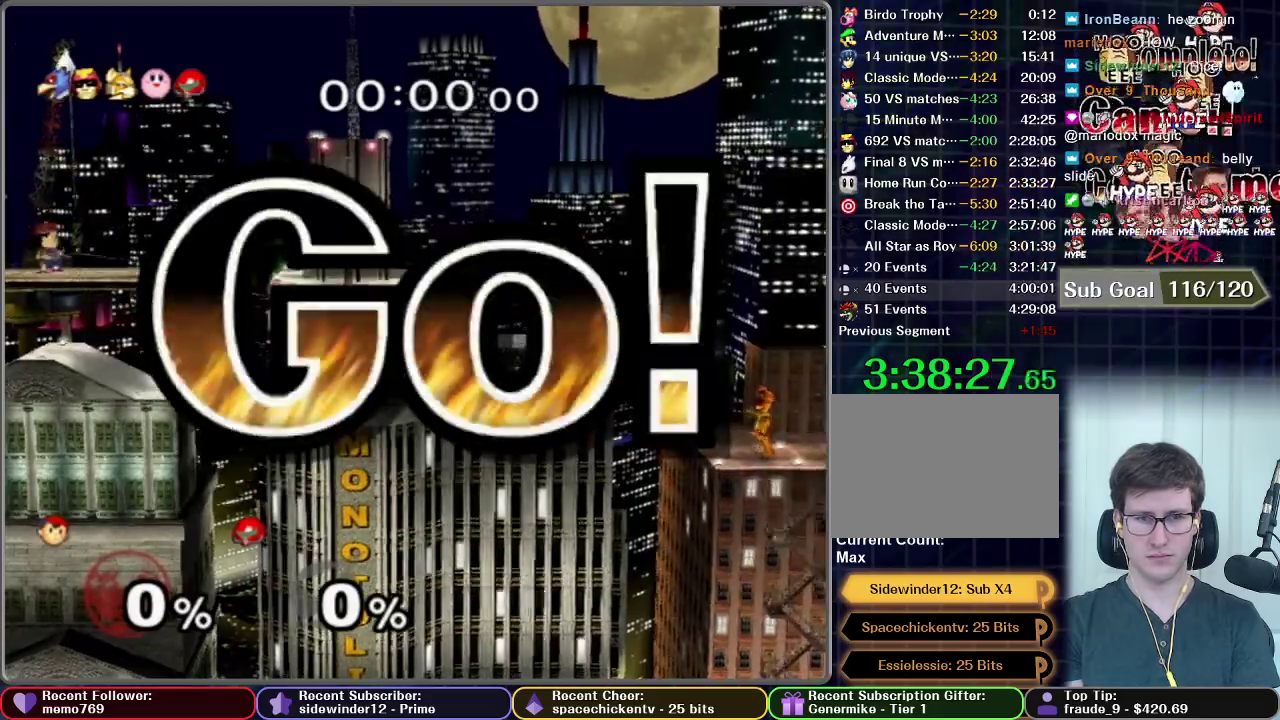
Gameplay with a controller (Nintendo layout); each line is a JSON object with the inputs held at the frame after it. "events" lists button and stick changes between this image and that frame as [ms after this image, input, new state], when the widget could be followed in between. This overlay highlights the sticks when they move; stick clicks (L3 R3) are not distinguishable. Not read: L3 R3.
{"buttons": [], "left_stick": "right", "right_stick": "center", "events": [[50, "left_stick", "right"], [200, "X", "down"], [350, "X", "up"]]}
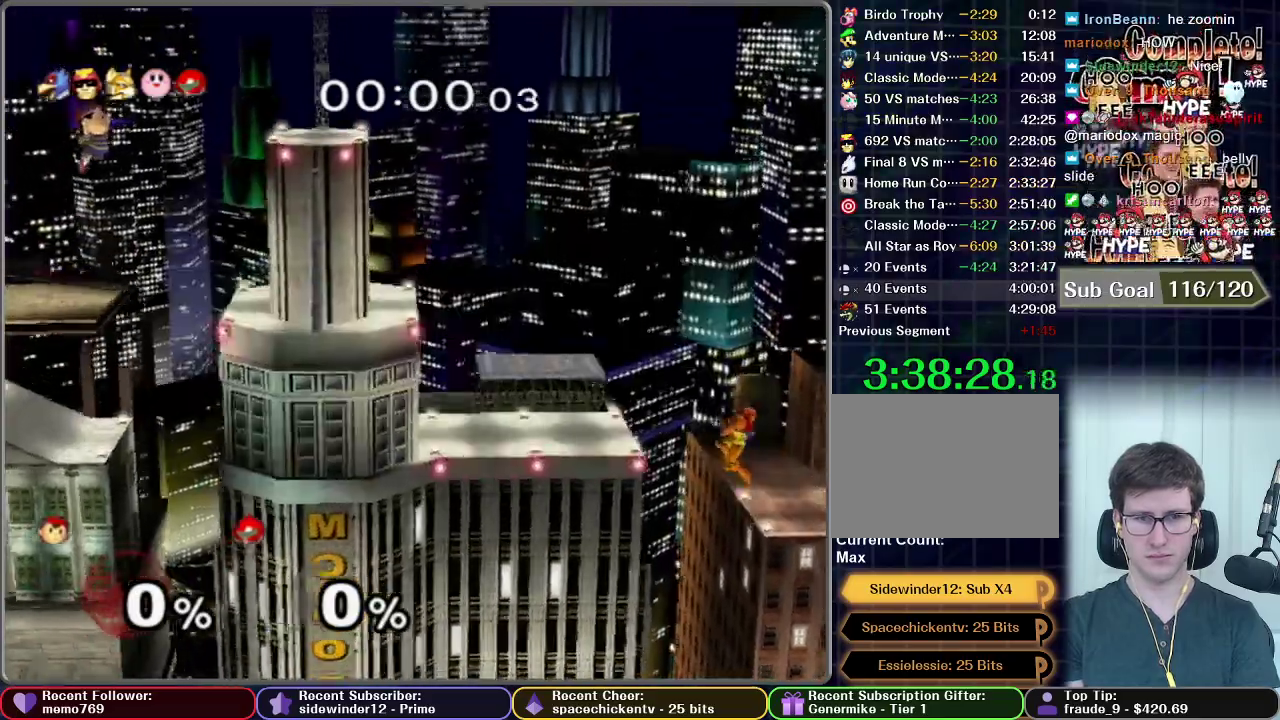
{"buttons": ["X"], "left_stick": "right", "right_stick": "center", "events": [[300, "X", "down"]]}
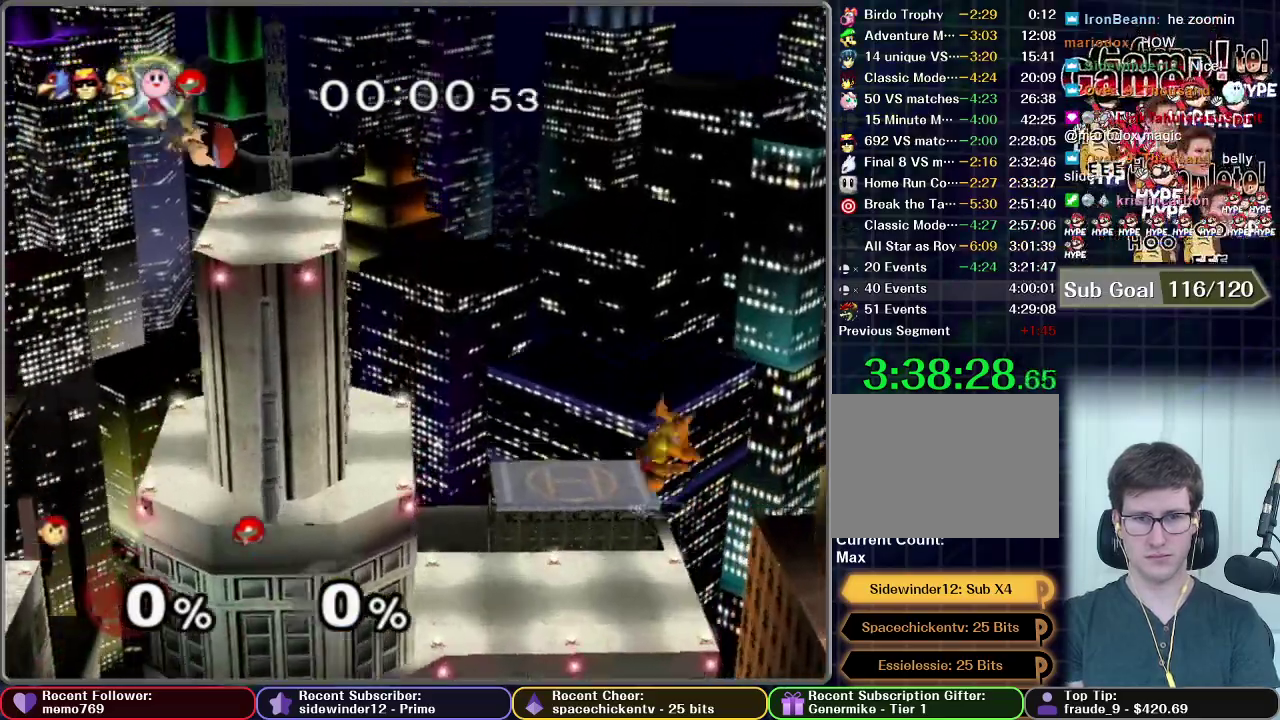
{"buttons": ["X"], "left_stick": "right", "right_stick": "center", "events": []}
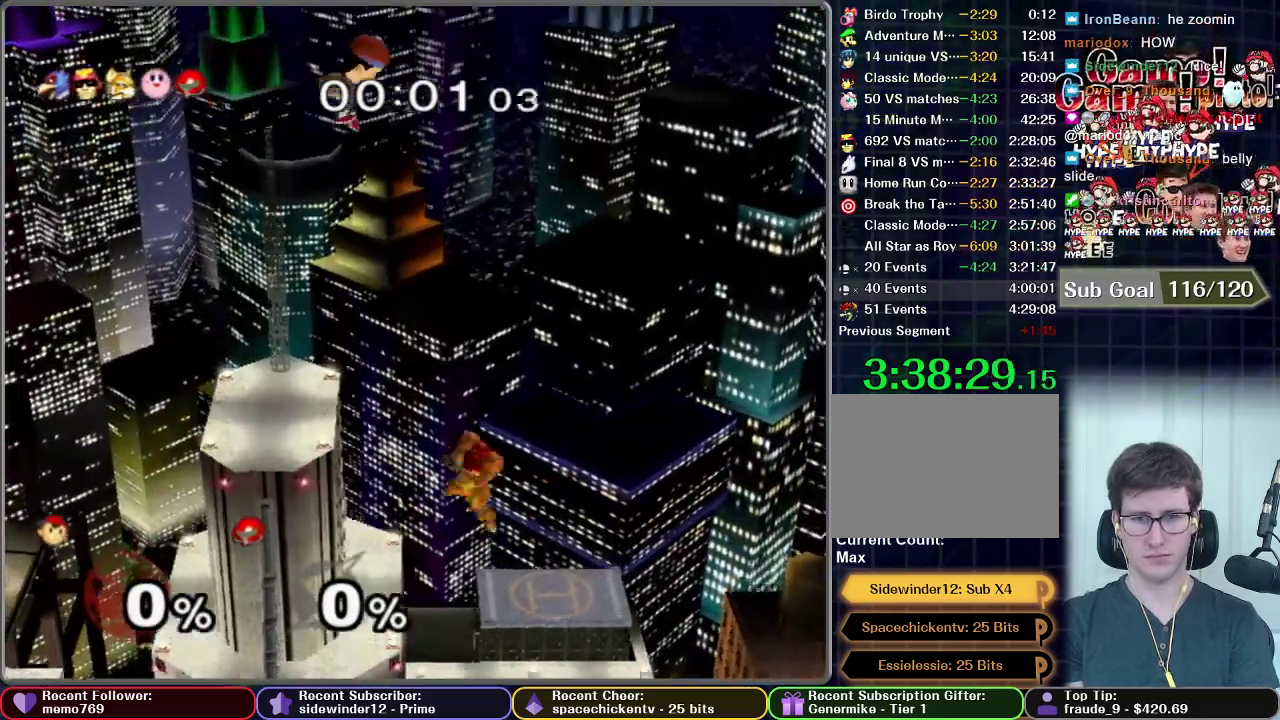
{"buttons": [], "left_stick": "down-right", "right_stick": "center", "events": [[33, "left_stick", "center"], [100, "X", "up"], [284, "left_stick", "down"], [434, "left_stick", "down-right"]]}
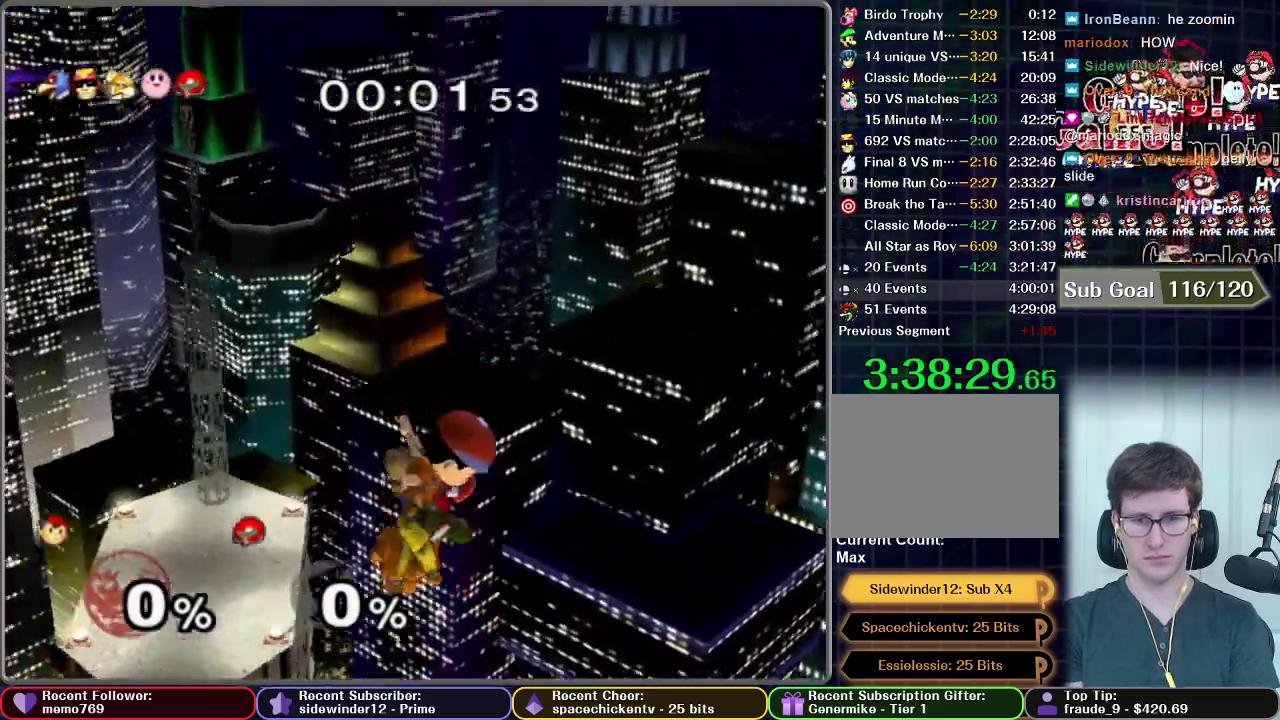
{"buttons": [], "left_stick": "center", "right_stick": "center", "events": [[433, "left_stick", "center"]]}
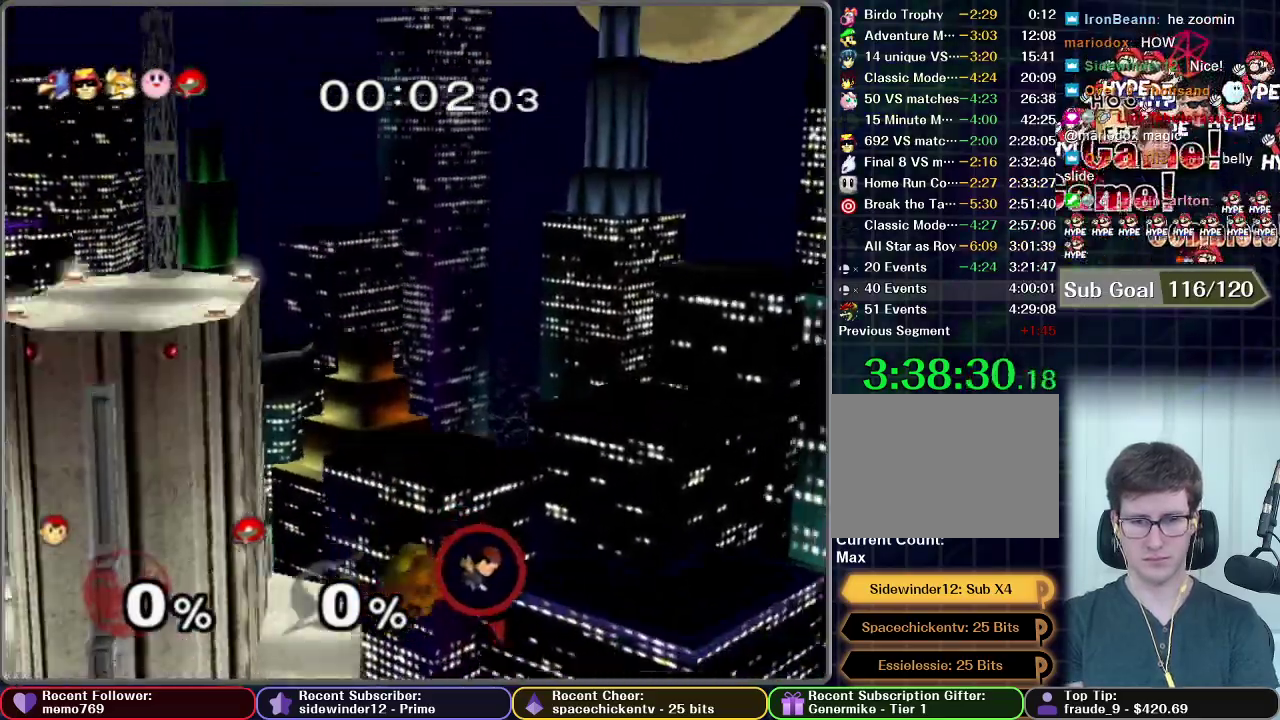
{"buttons": [], "left_stick": "center", "right_stick": "center", "events": [[167, "left_stick", "left"], [267, "Z", "down"], [334, "left_stick", "center"], [384, "Z", "up"]]}
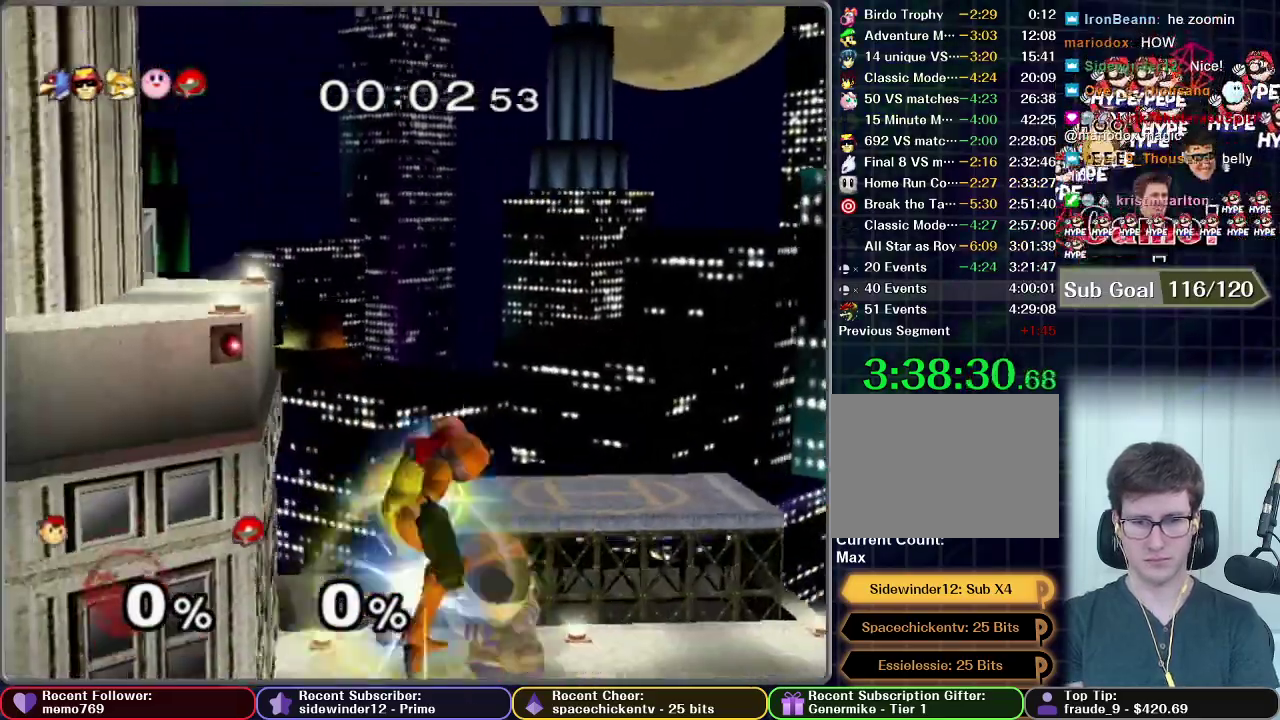
{"buttons": [], "left_stick": "right", "right_stick": "center", "events": [[133, "left_stick", "right"]]}
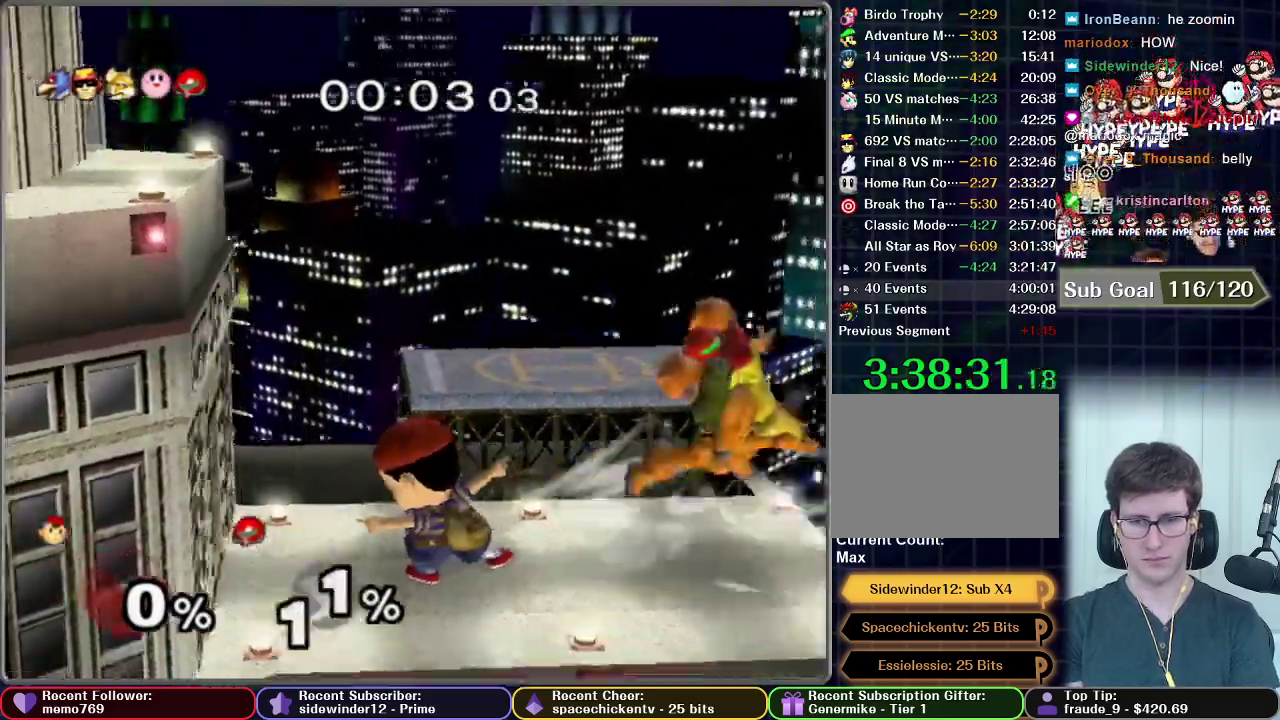
{"buttons": [], "left_stick": "center", "right_stick": "center", "events": [[267, "left_stick", "center"], [400, "X", "down"], [451, "X", "up"]]}
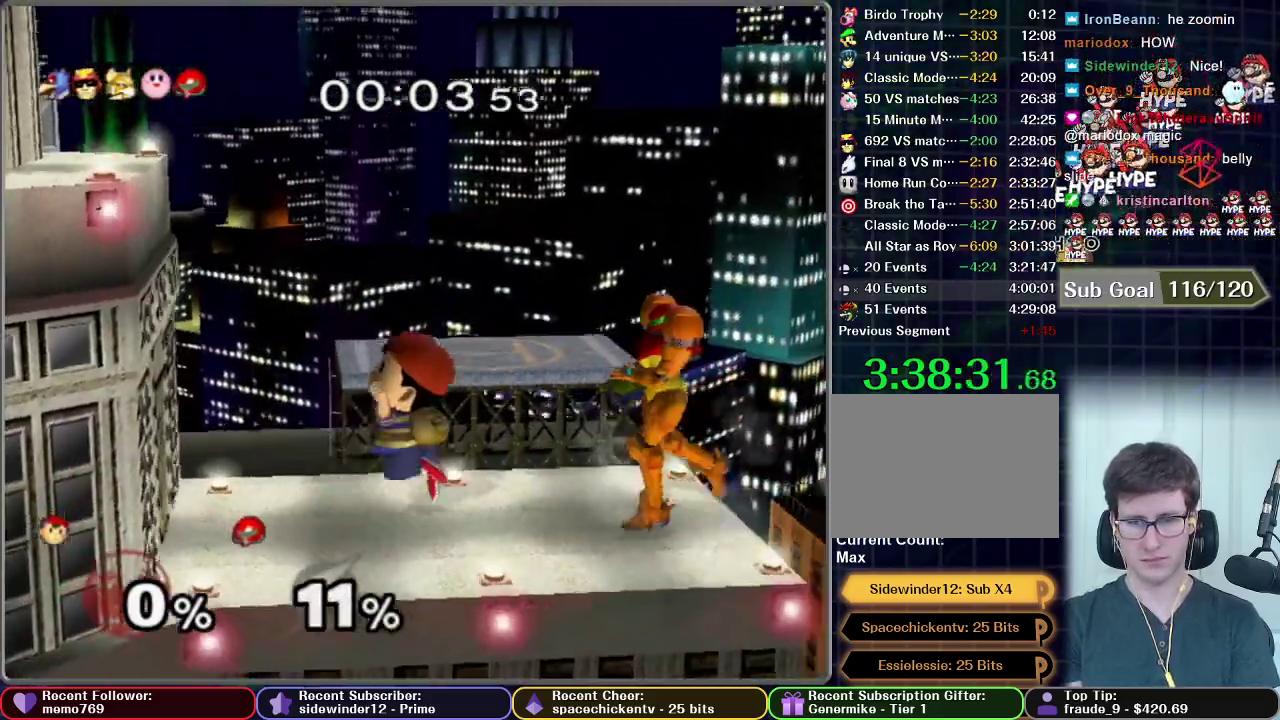
{"buttons": ["R1"], "left_stick": "down", "right_stick": "center", "events": [[50, "left_stick", "right"], [100, "A", "down"], [350, "left_stick", "center"], [467, "R1", "down"], [467, "left_stick", "down"], [500, "A", "up"]]}
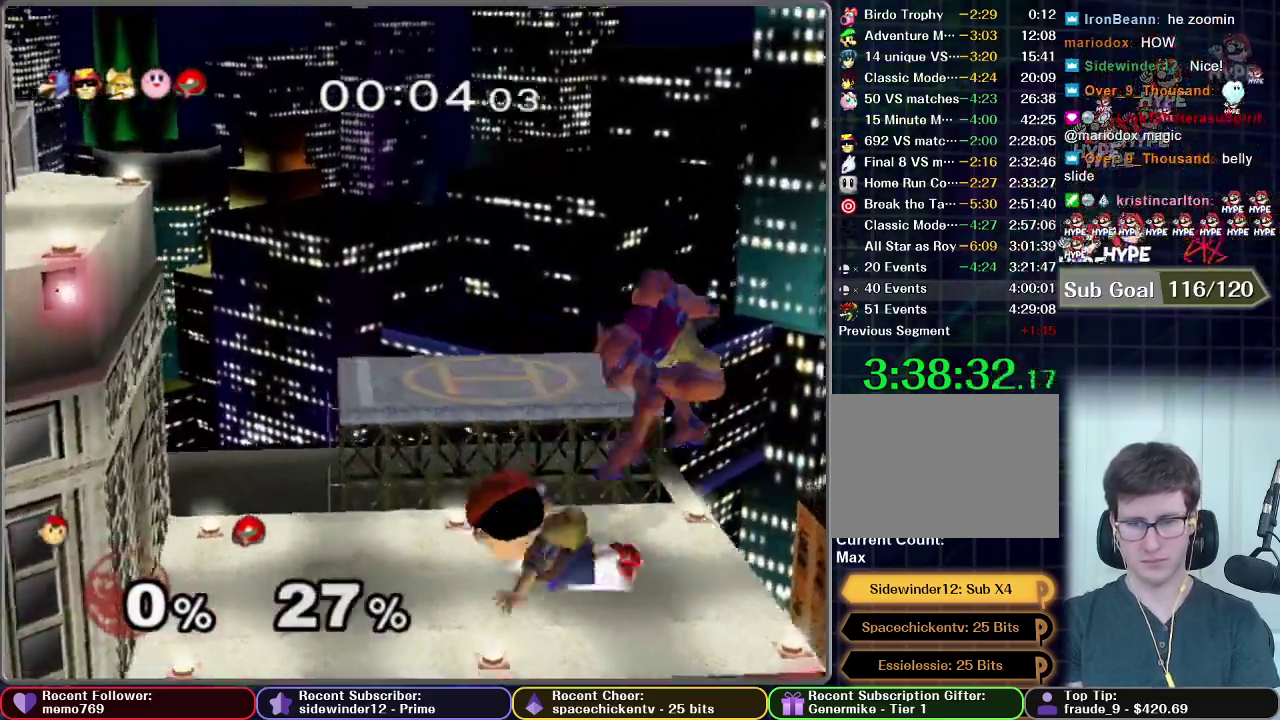
{"buttons": [], "left_stick": "center", "right_stick": "center", "events": [[33, "R1", "up"], [117, "left_stick", "center"], [334, "left_stick", "right"], [350, "A", "down"], [434, "A", "up"], [501, "left_stick", "center"]]}
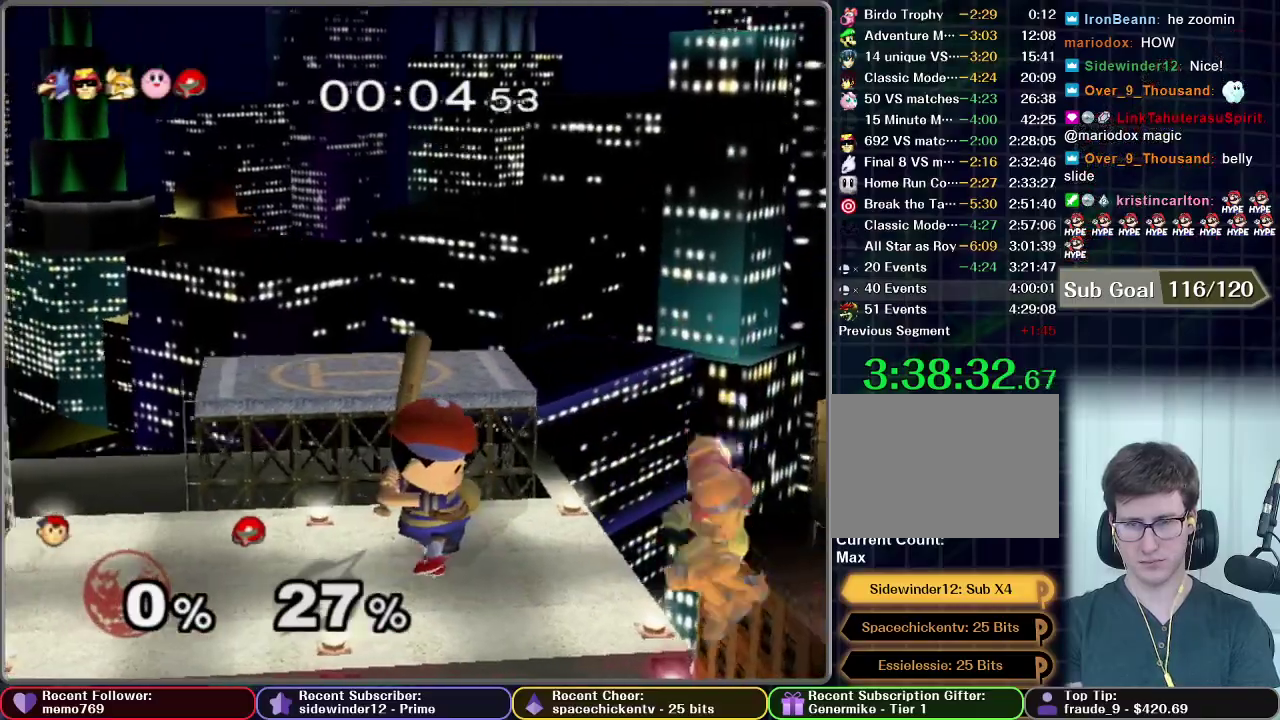
{"buttons": [], "left_stick": "center", "right_stick": "center", "events": []}
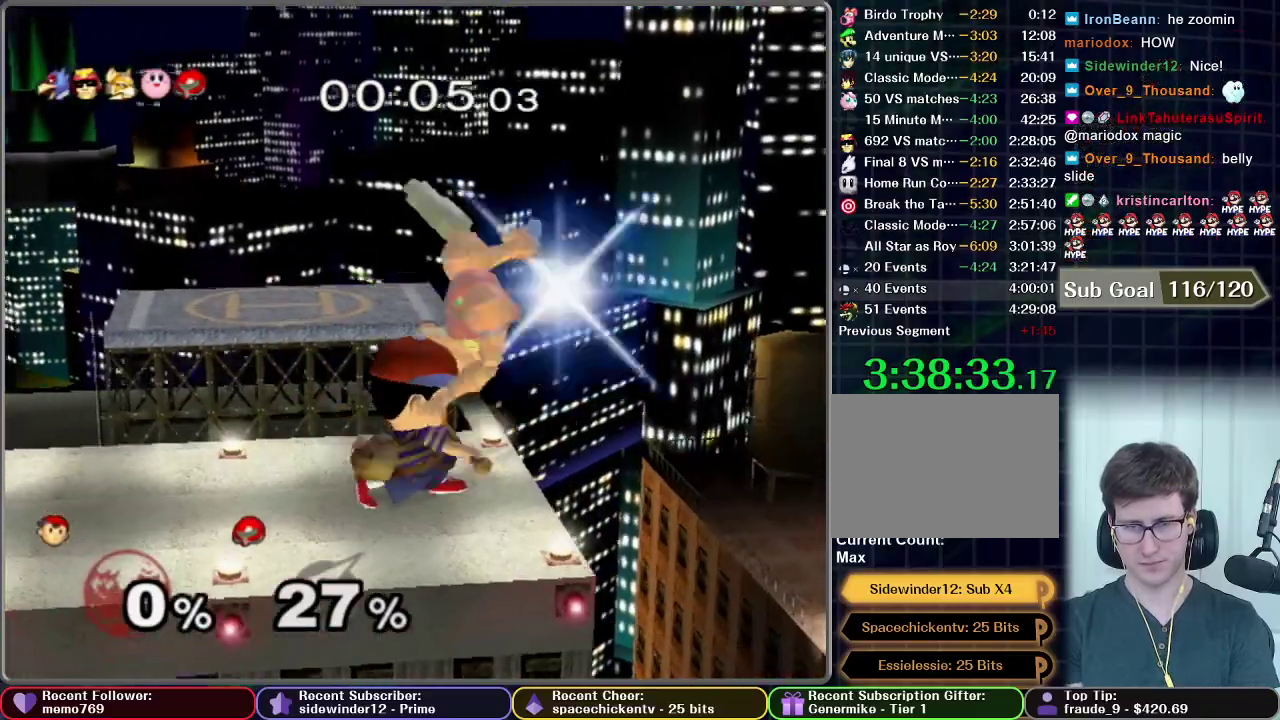
{"buttons": [], "left_stick": "center", "right_stick": "center", "events": [[50, "L1", "down"], [67, "left_stick", "up-left"], [267, "left_stick", "left"], [317, "left_stick", "center"], [417, "L1", "up"]]}
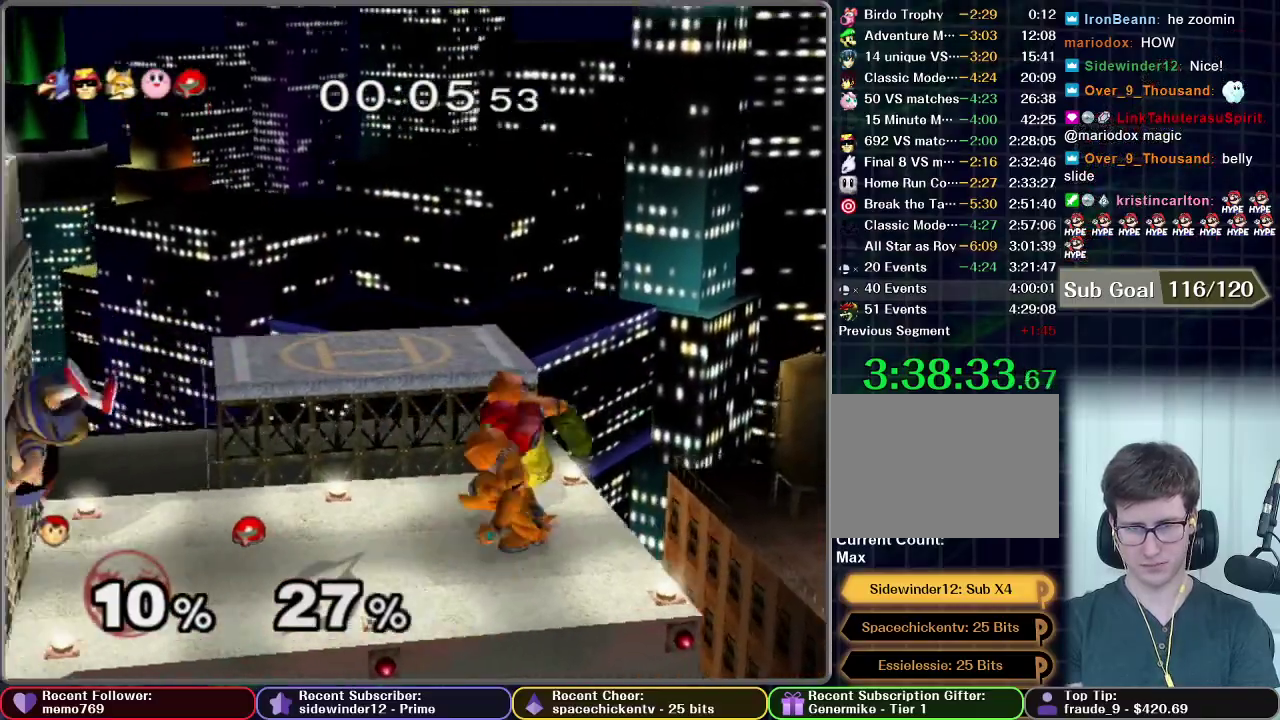
{"buttons": [], "left_stick": "center", "right_stick": "center", "events": [[16, "R1", "down"], [83, "R1", "up"]]}
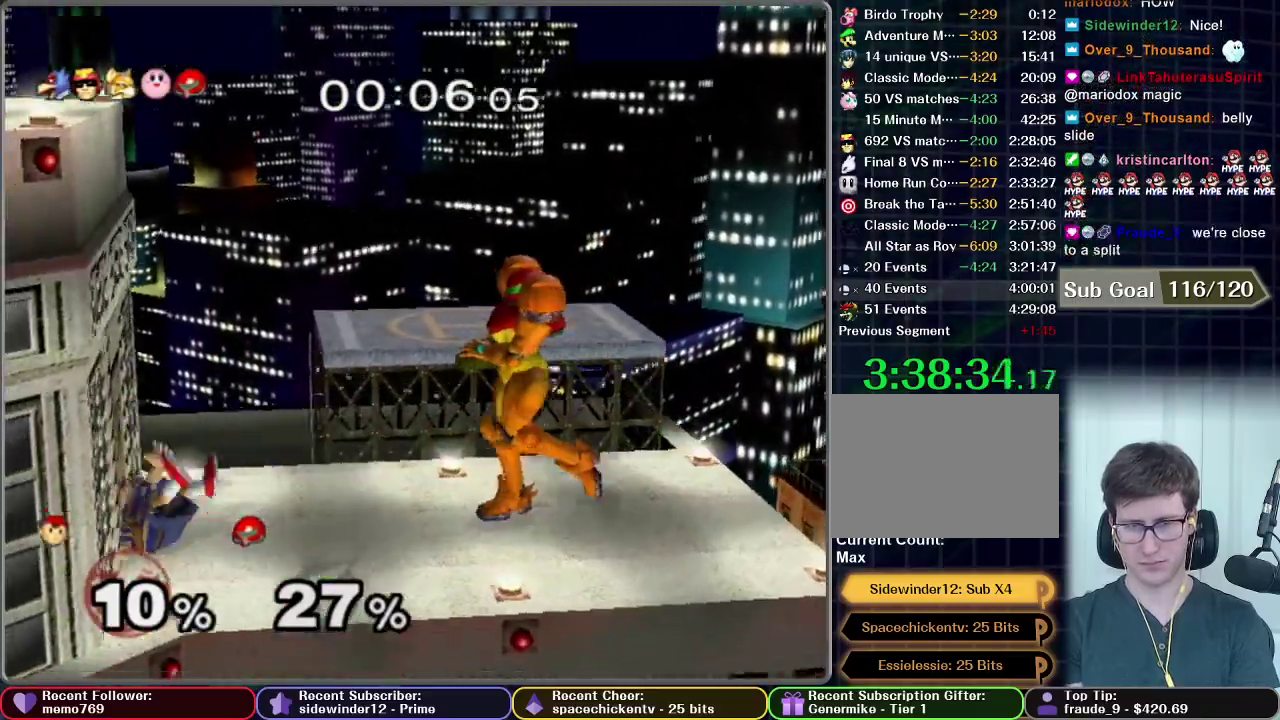
{"buttons": ["A"], "left_stick": "center", "right_stick": "center", "events": [[200, "A", "down"], [267, "A", "up"], [334, "A", "down"]]}
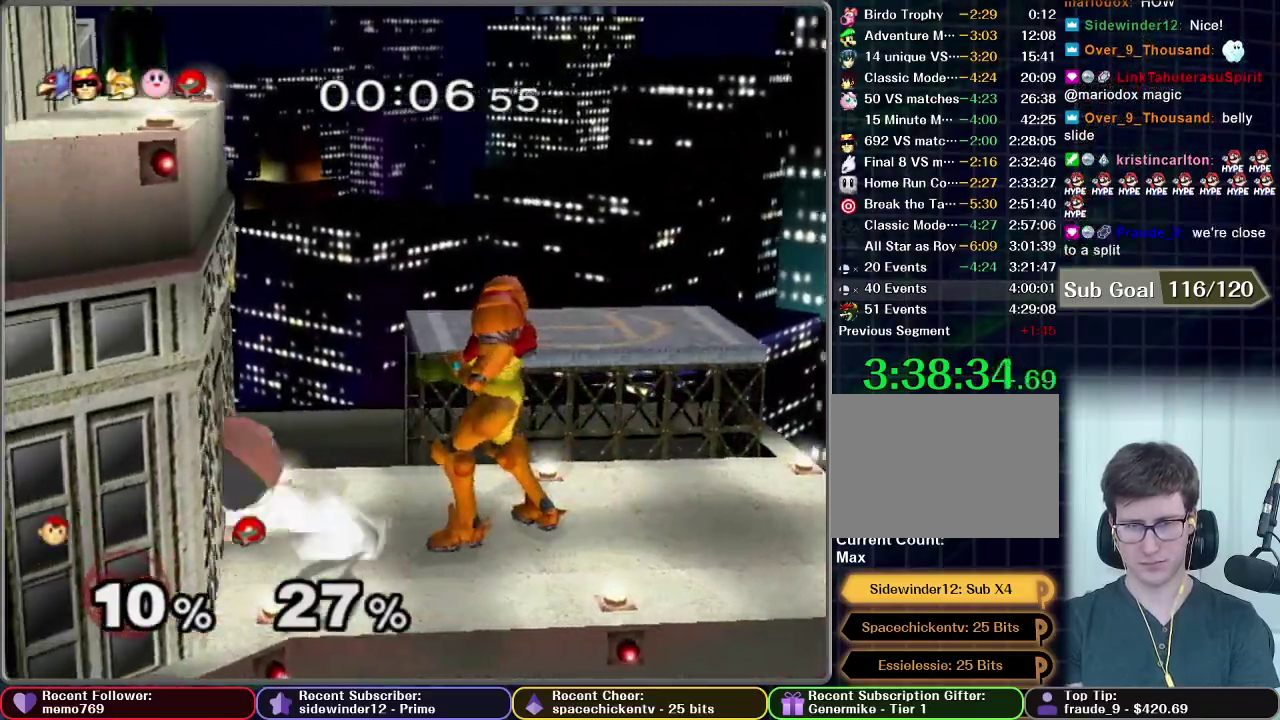
{"buttons": [], "left_stick": "right", "right_stick": "center", "events": [[300, "left_stick", "right"], [400, "A", "up"]]}
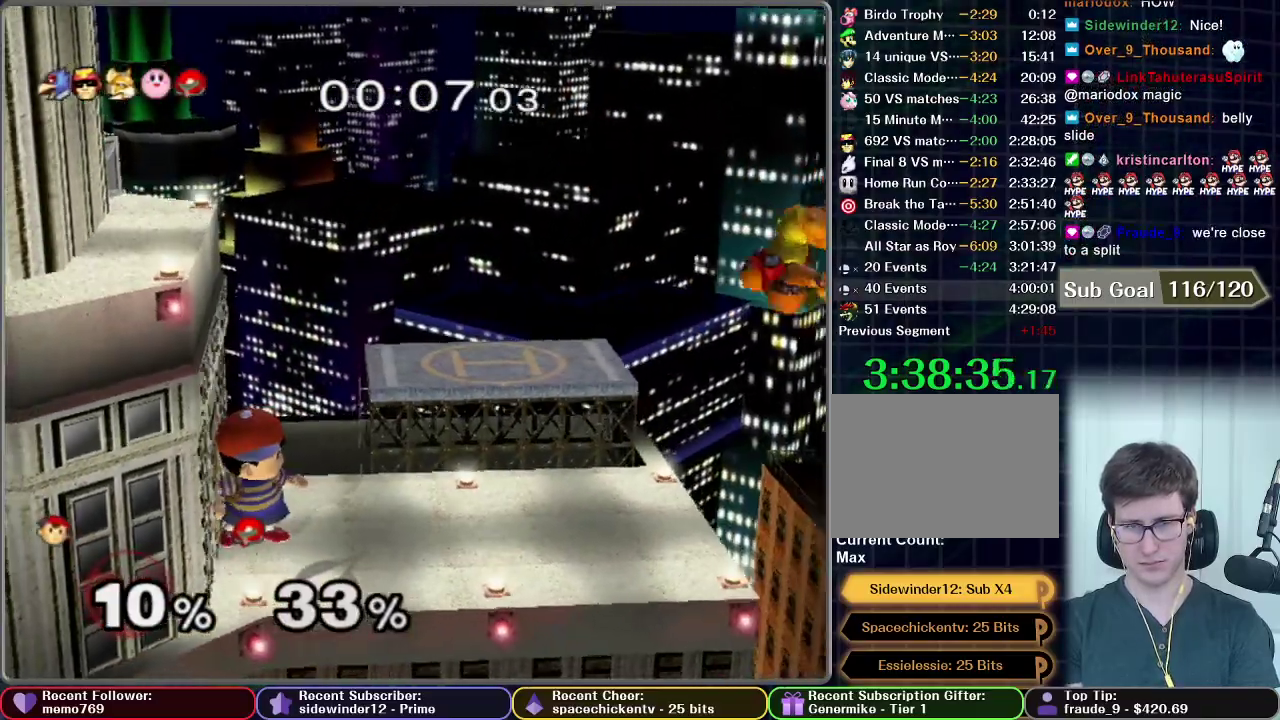
{"buttons": [], "left_stick": "right", "right_stick": "center", "events": []}
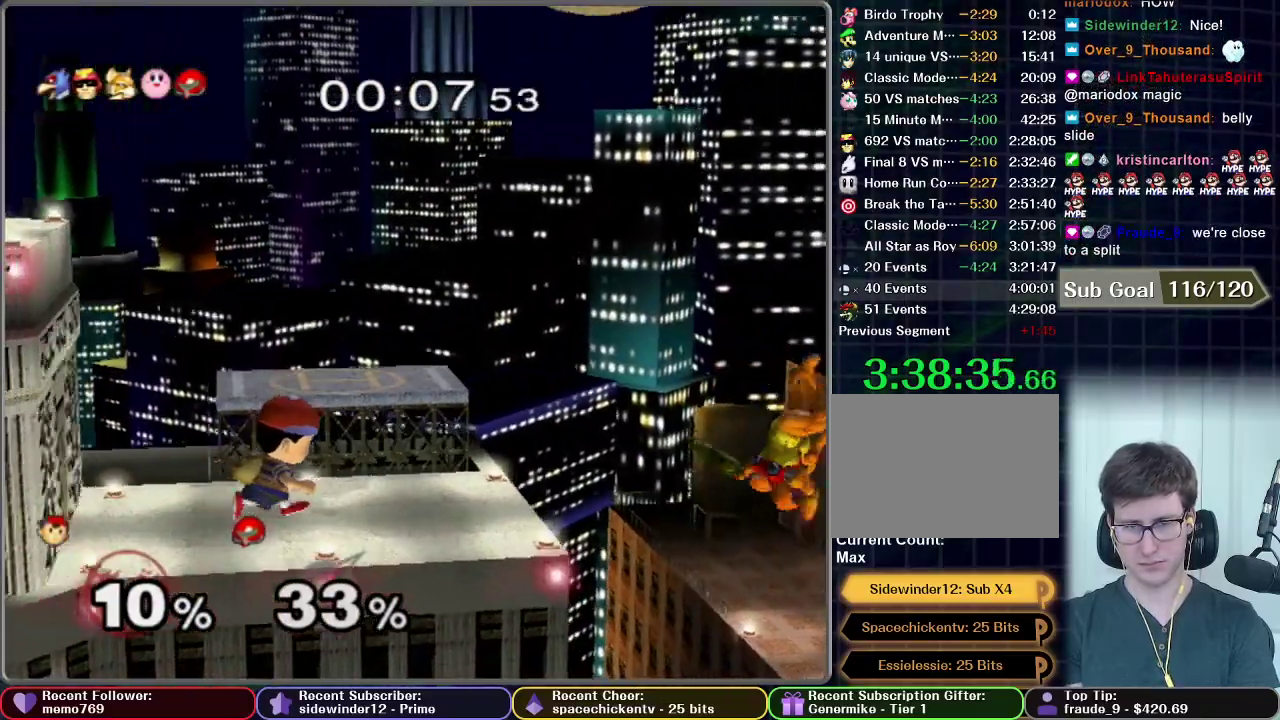
{"buttons": ["A"], "left_stick": "center", "right_stick": "center", "events": [[167, "left_stick", "center"], [233, "left_stick", "right"], [250, "A", "down"], [400, "left_stick", "center"]]}
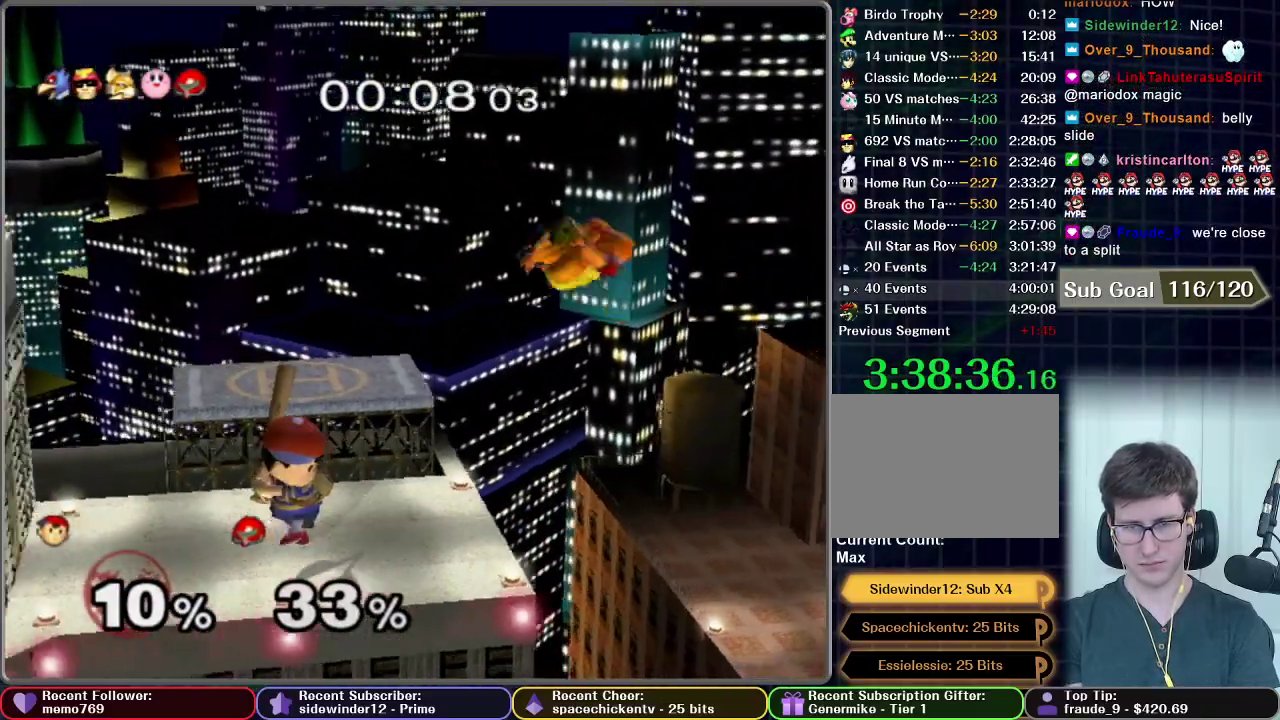
{"buttons": [], "left_stick": "center", "right_stick": "center", "events": [[367, "A", "up"]]}
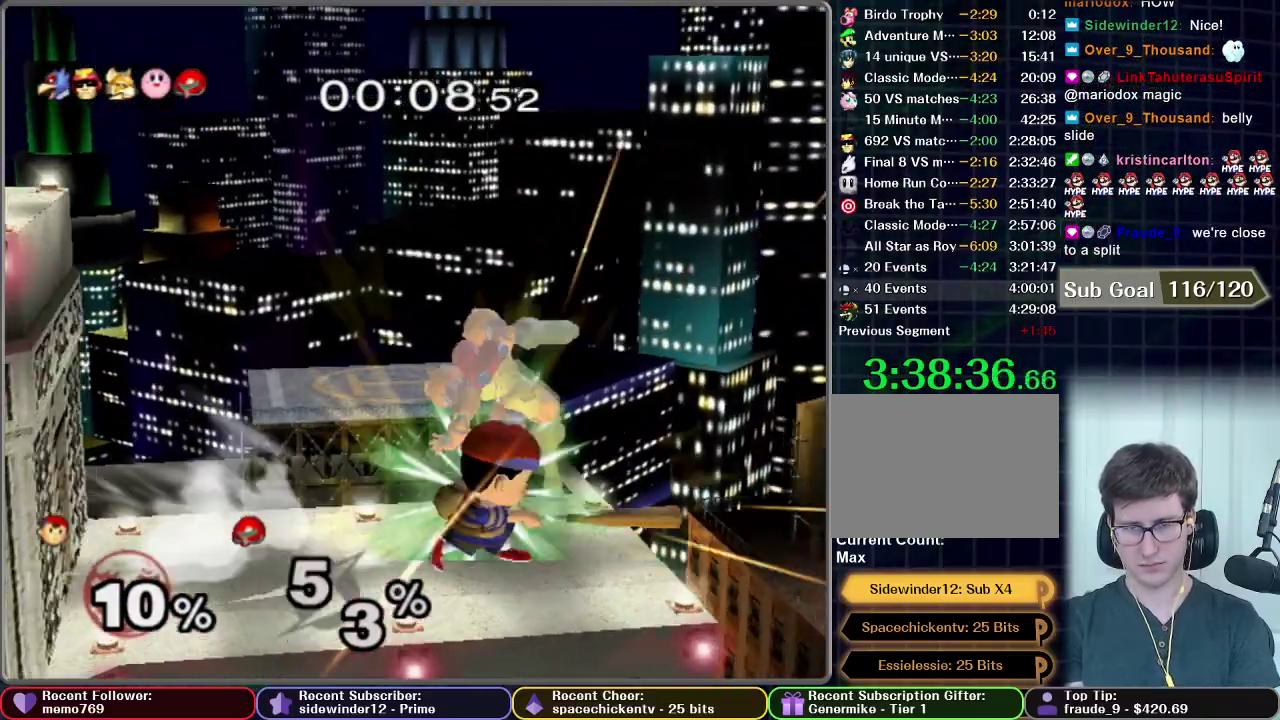
{"buttons": [], "left_stick": "center", "right_stick": "center", "events": []}
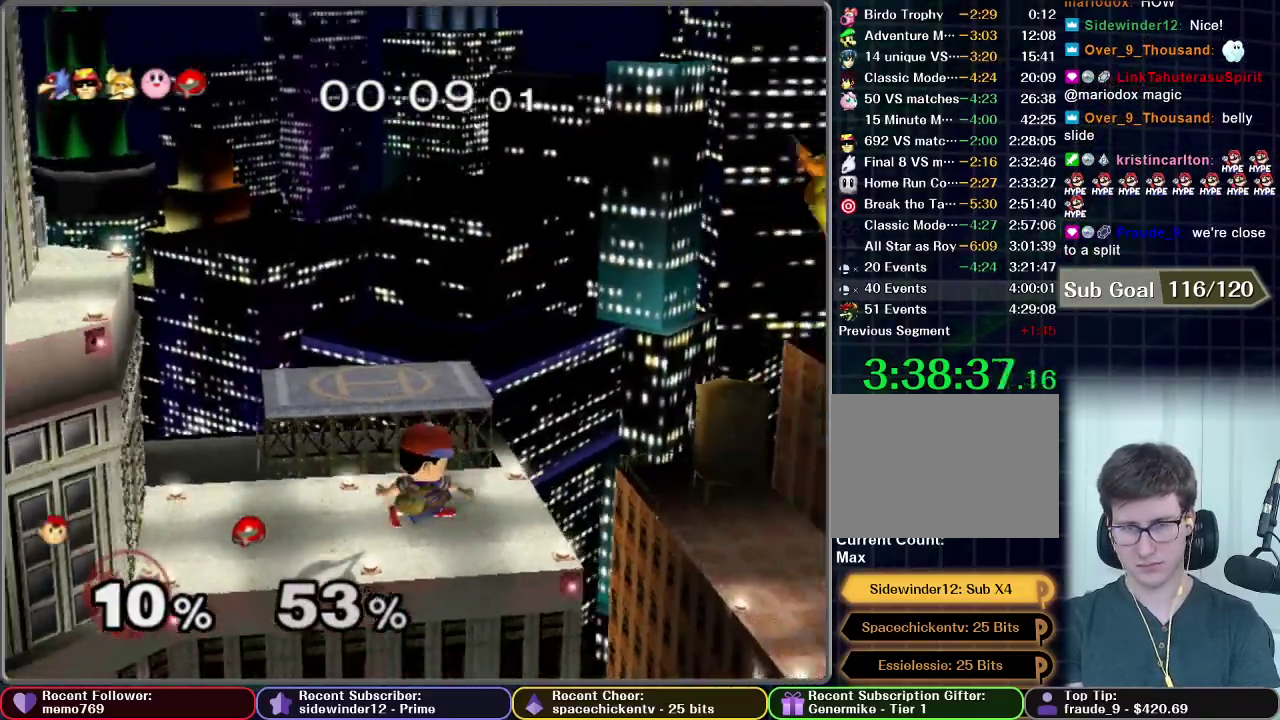
{"buttons": [], "left_stick": "right", "right_stick": "center", "events": [[184, "left_stick", "right"], [267, "X", "down"], [434, "X", "up"]]}
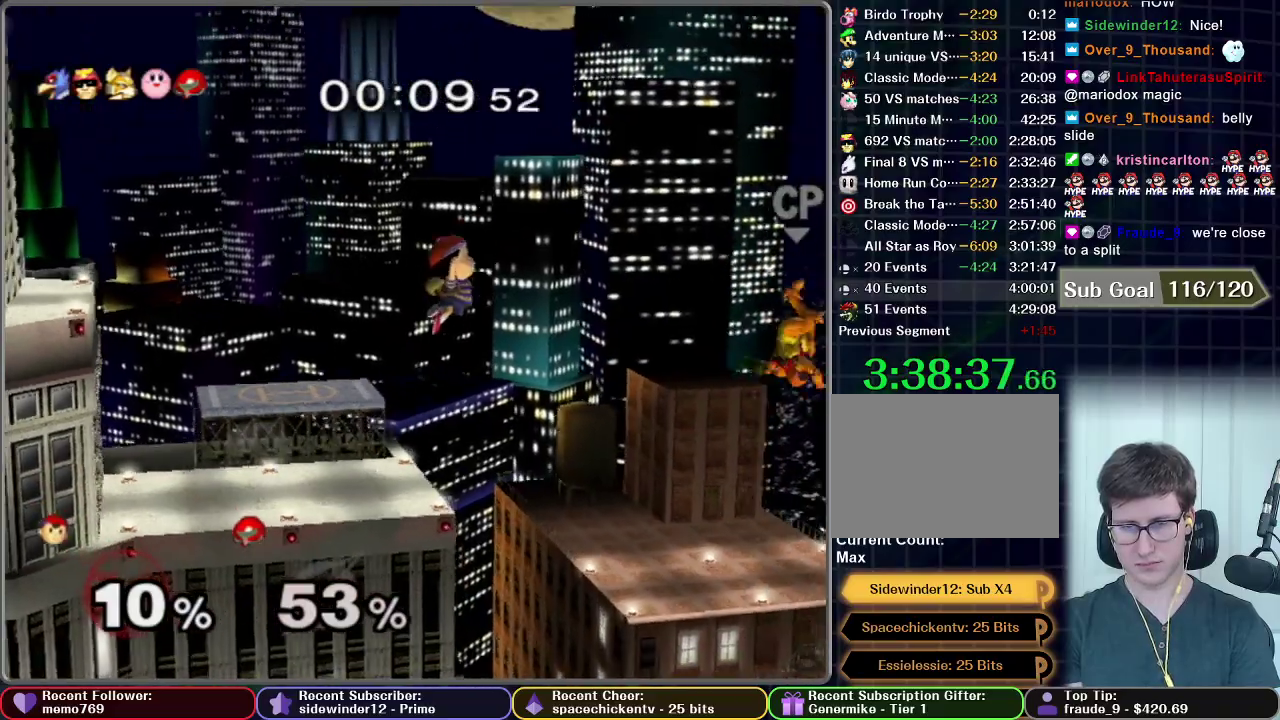
{"buttons": [], "left_stick": "center", "right_stick": "center", "events": [[133, "left_stick", "center"]]}
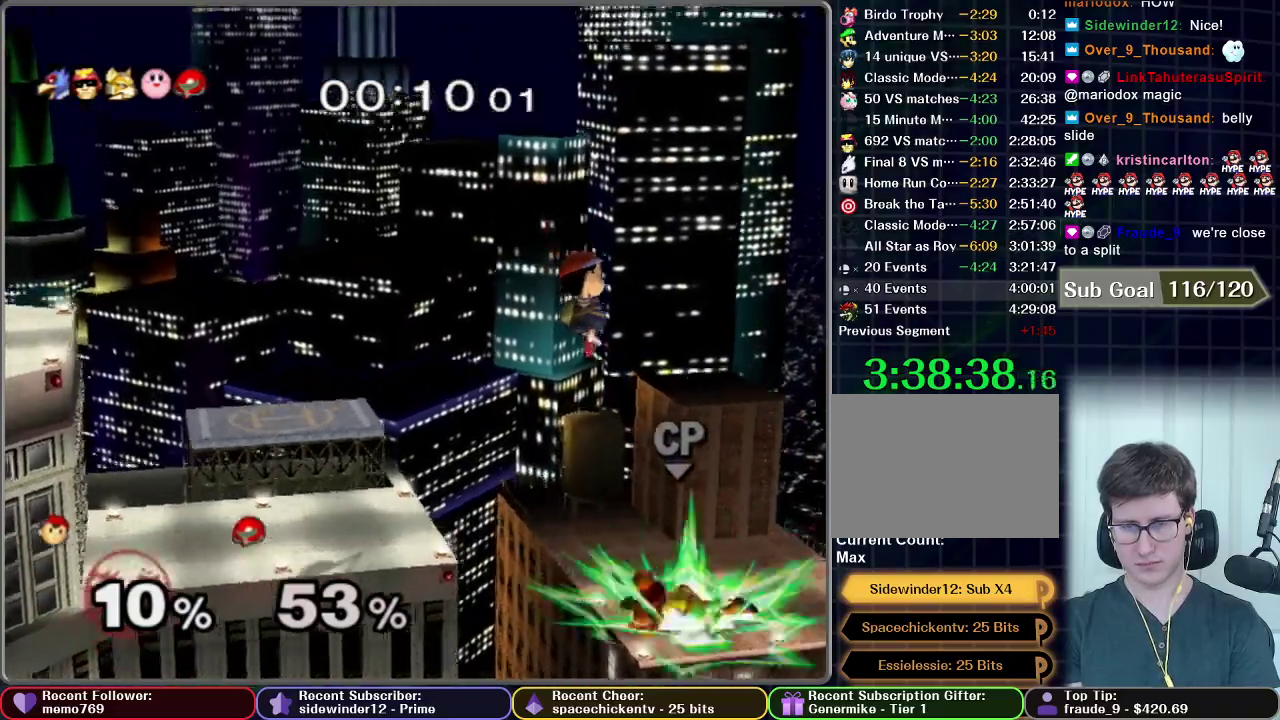
{"buttons": ["A"], "left_stick": "right", "right_stick": "center", "events": [[34, "left_stick", "down"], [134, "left_stick", "center"], [217, "A", "down"], [367, "left_stick", "right"]]}
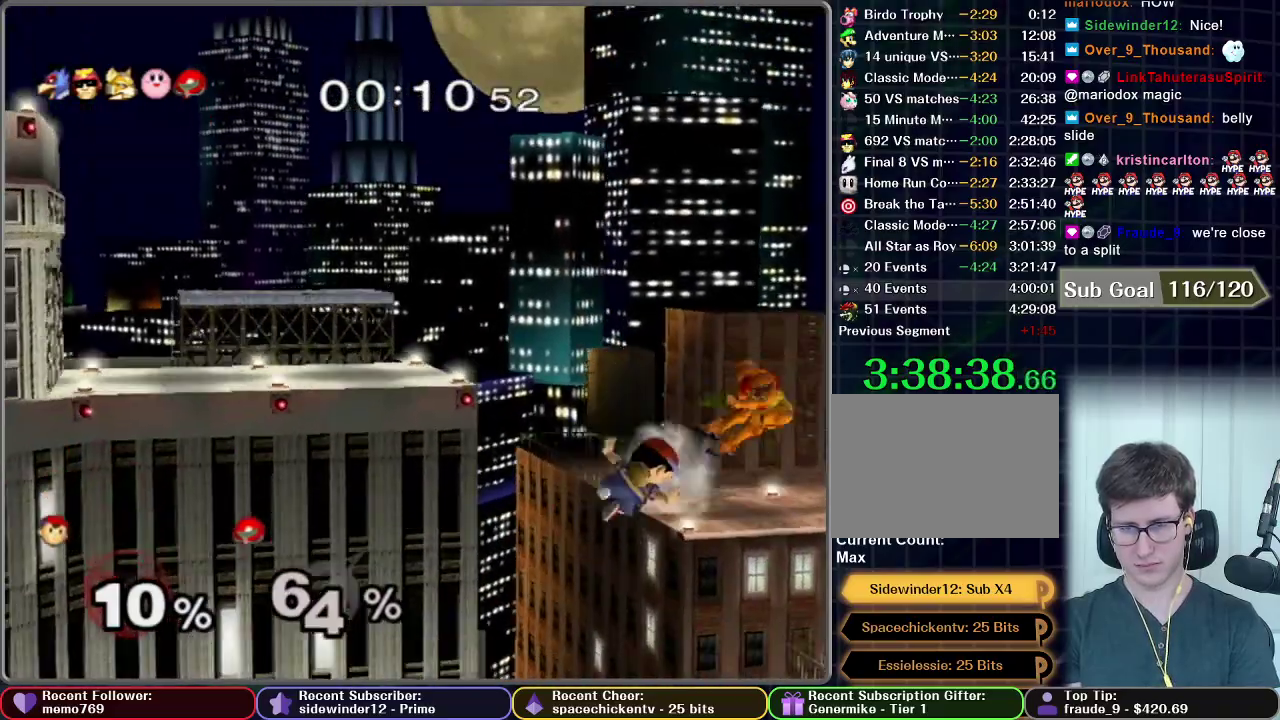
{"buttons": ["X"], "left_stick": "up", "right_stick": "center", "events": [[17, "A", "up"], [133, "left_stick", "center"], [317, "left_stick", "right"], [350, "X", "down"], [384, "left_stick", "up"]]}
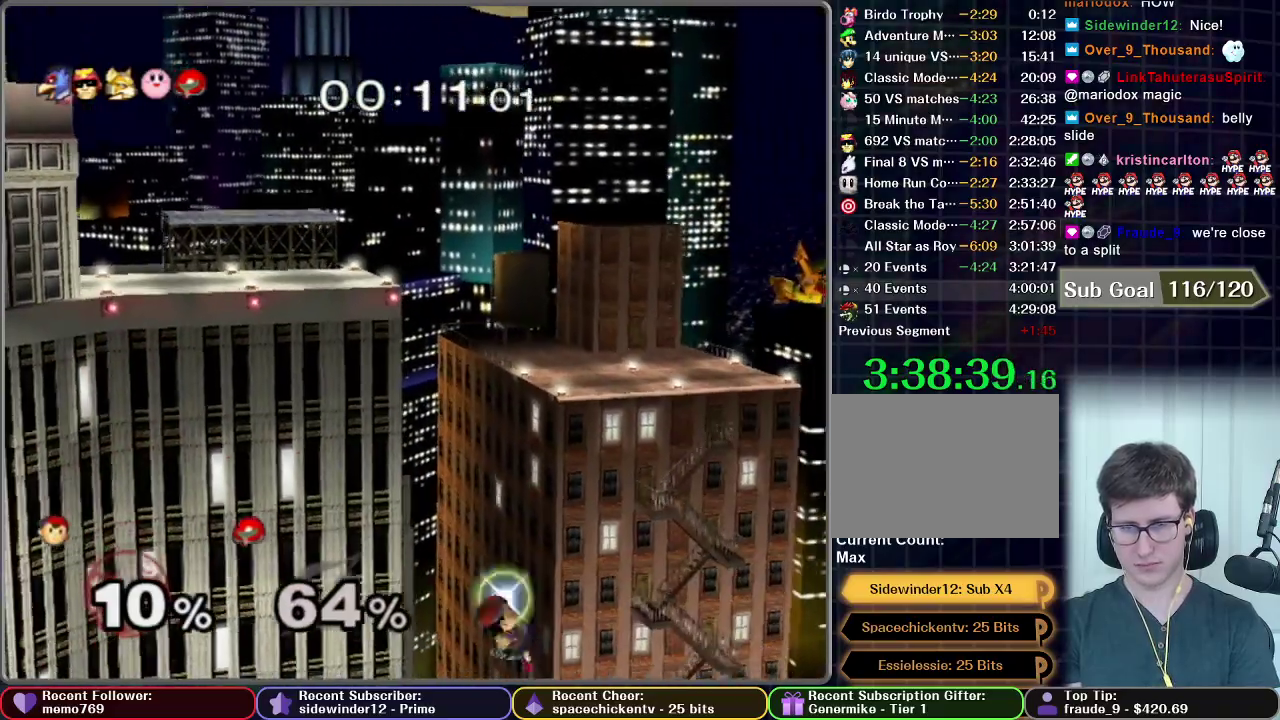
{"buttons": ["X"], "left_stick": "up-right", "right_stick": "center", "events": [[384, "left_stick", "up-right"]]}